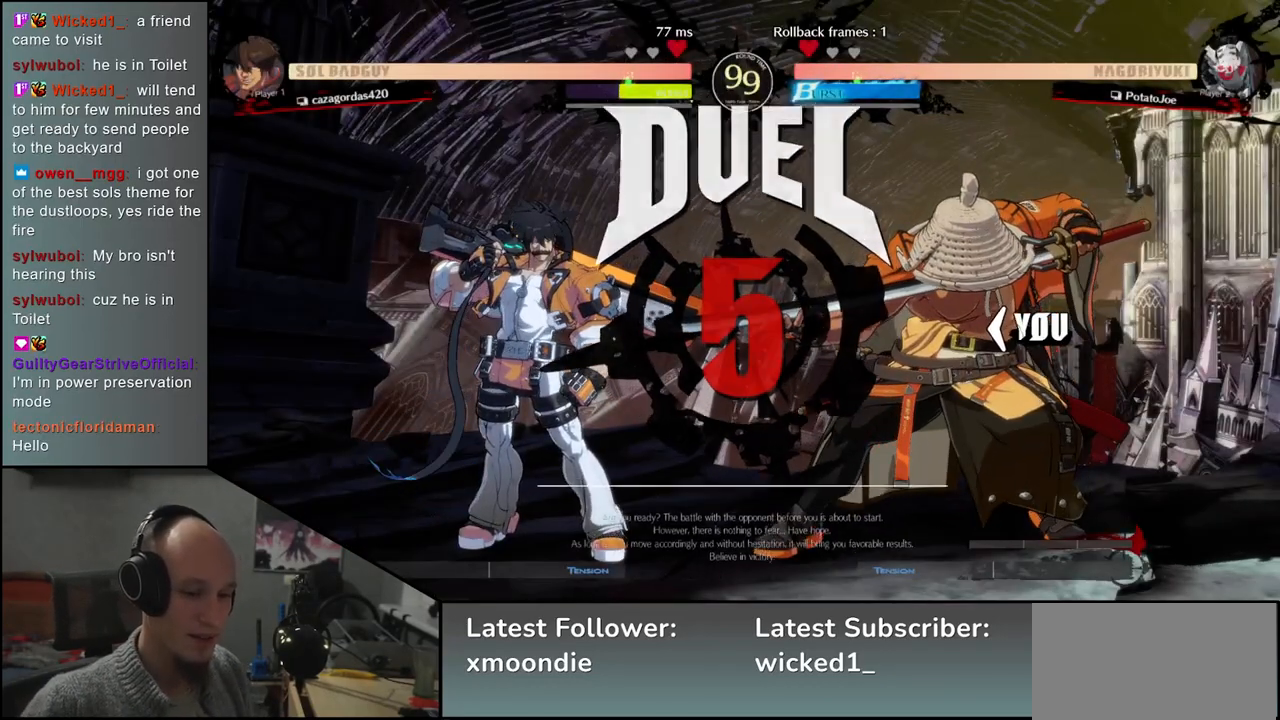
Gameplay with a controller (arcade stick); each line is a JSON object with the inputs held at the frame after it. "events" lists button and stick changes between this image and that frame as [ms after this image, input, new state], when the widget could be followed in between. Not read: L3 R3.
{"buttons": [], "left_stick": "left", "events": [[83, "left_stick", "left"]]}
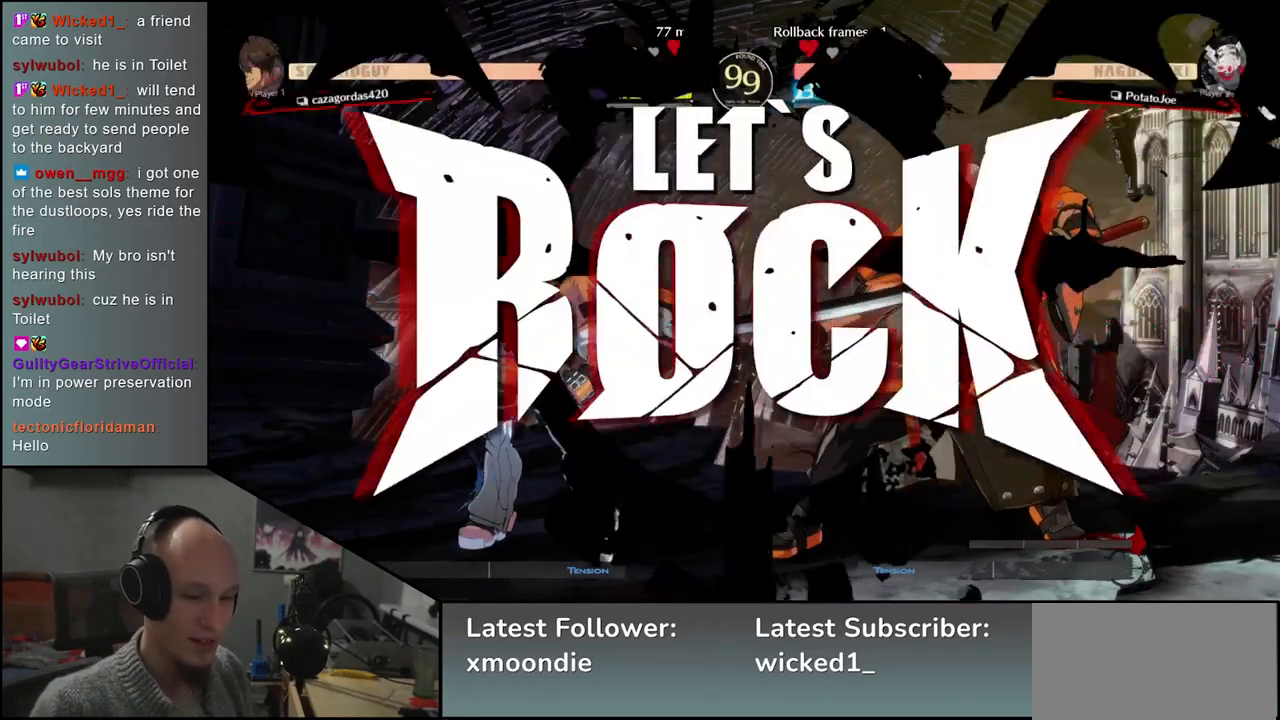
{"buttons": [], "left_stick": "left", "events": [[233, "R1", "down"], [283, "R1", "up"], [400, "R1", "down"], [450, "R1", "up"]]}
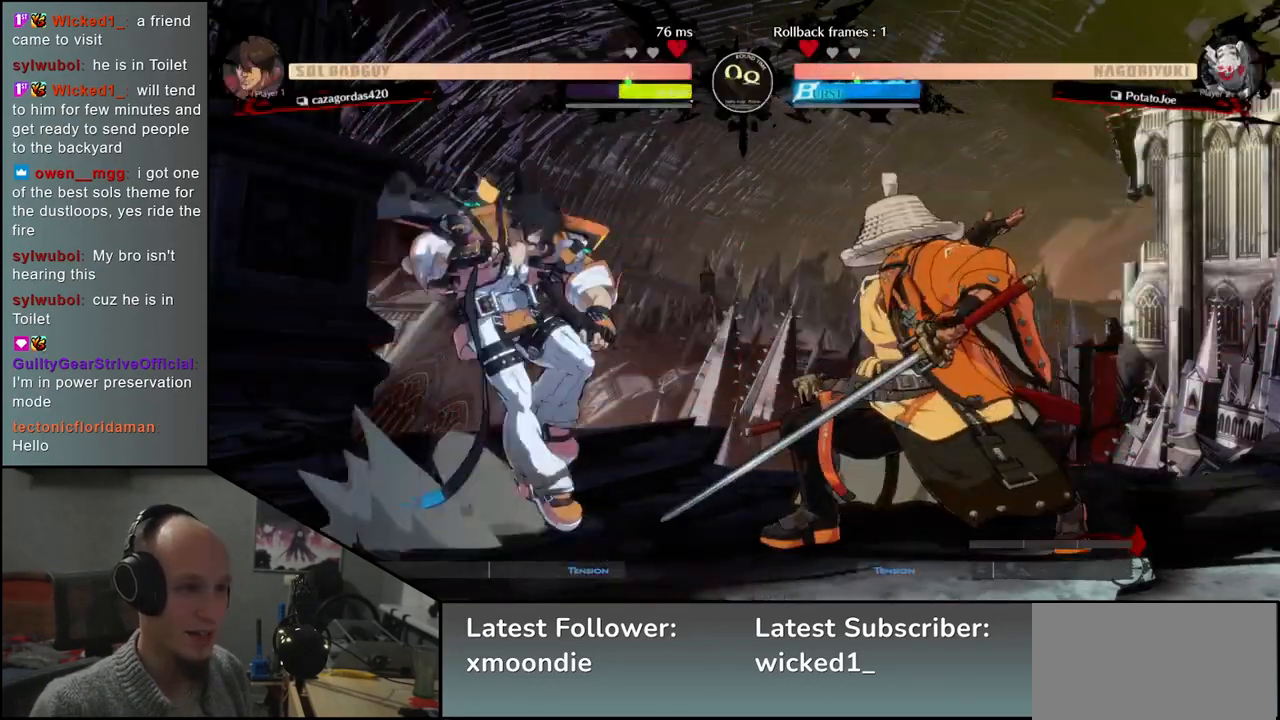
{"buttons": [], "left_stick": "right", "events": [[67, "R1", "down"], [117, "R1", "up"], [400, "left_stick", "right"]]}
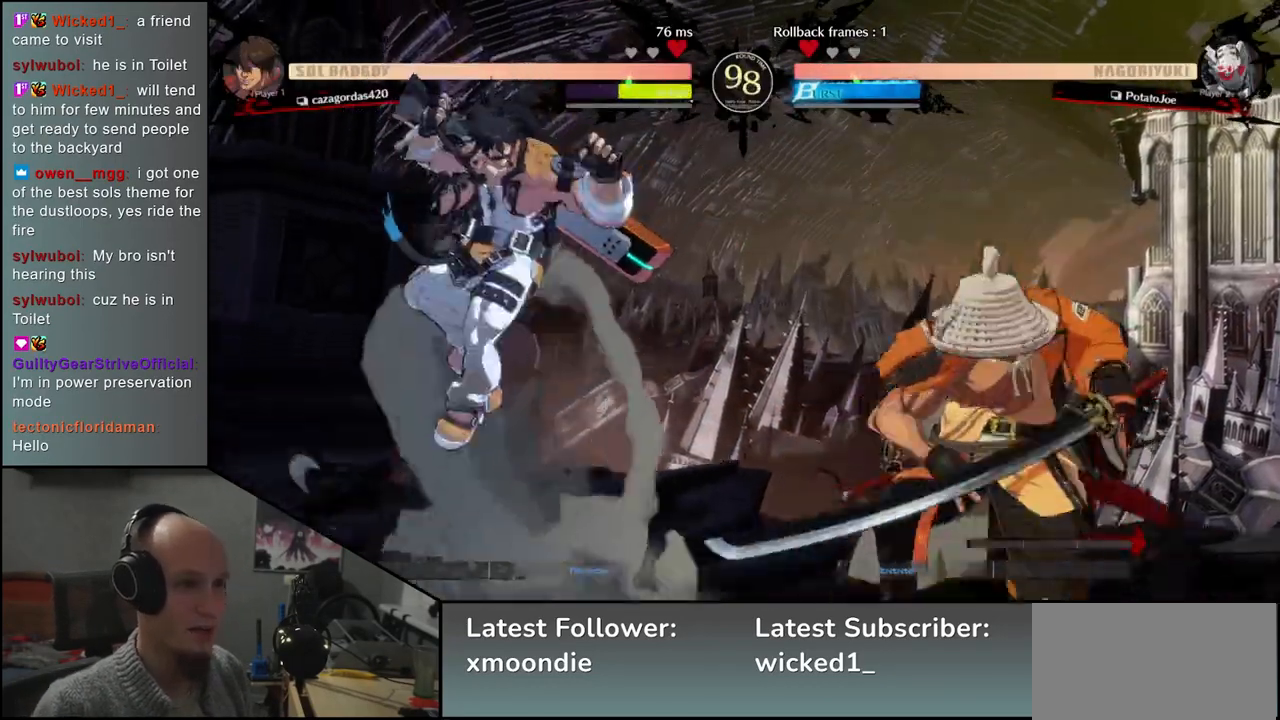
{"buttons": [], "left_stick": "right", "events": []}
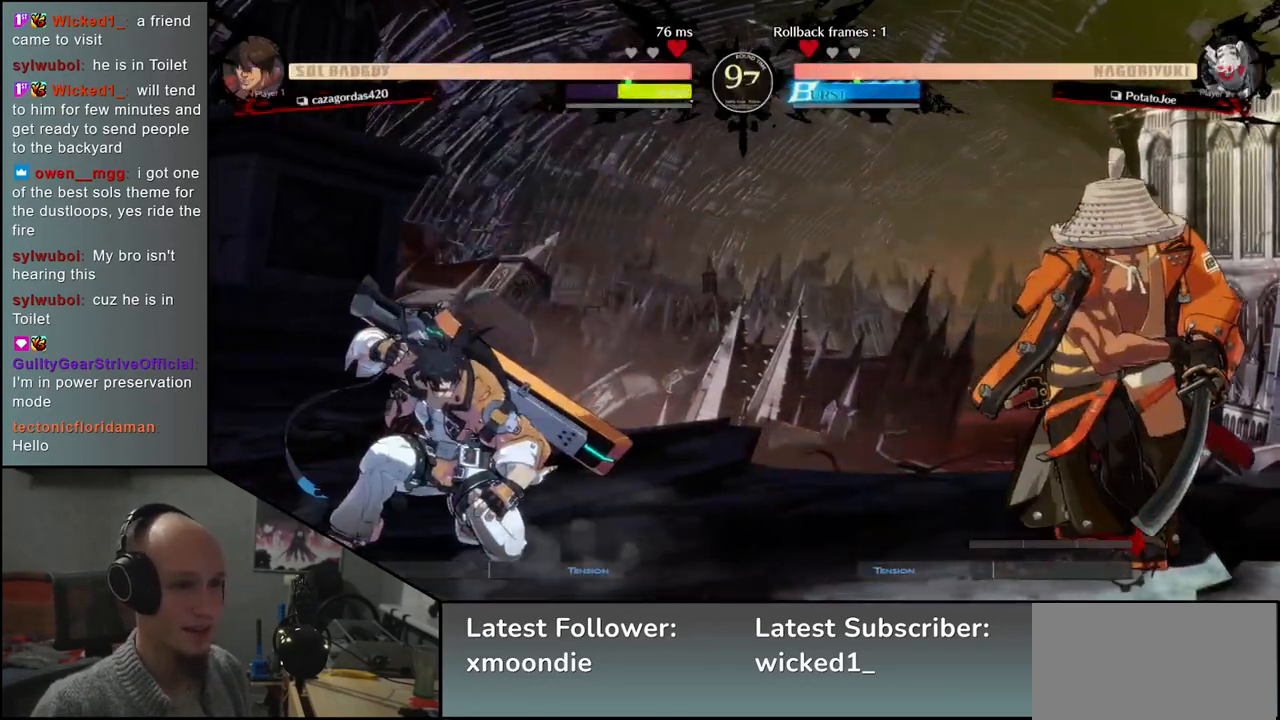
{"buttons": ["L2"], "left_stick": "left", "events": [[100, "left_stick", "down"], [150, "left_stick", "left"], [183, "TRIANGLE", "down"], [267, "TRIANGLE", "up"], [267, "left_stick", "right"], [367, "left_stick", "down"], [433, "left_stick", "left"], [450, "L2", "down"]]}
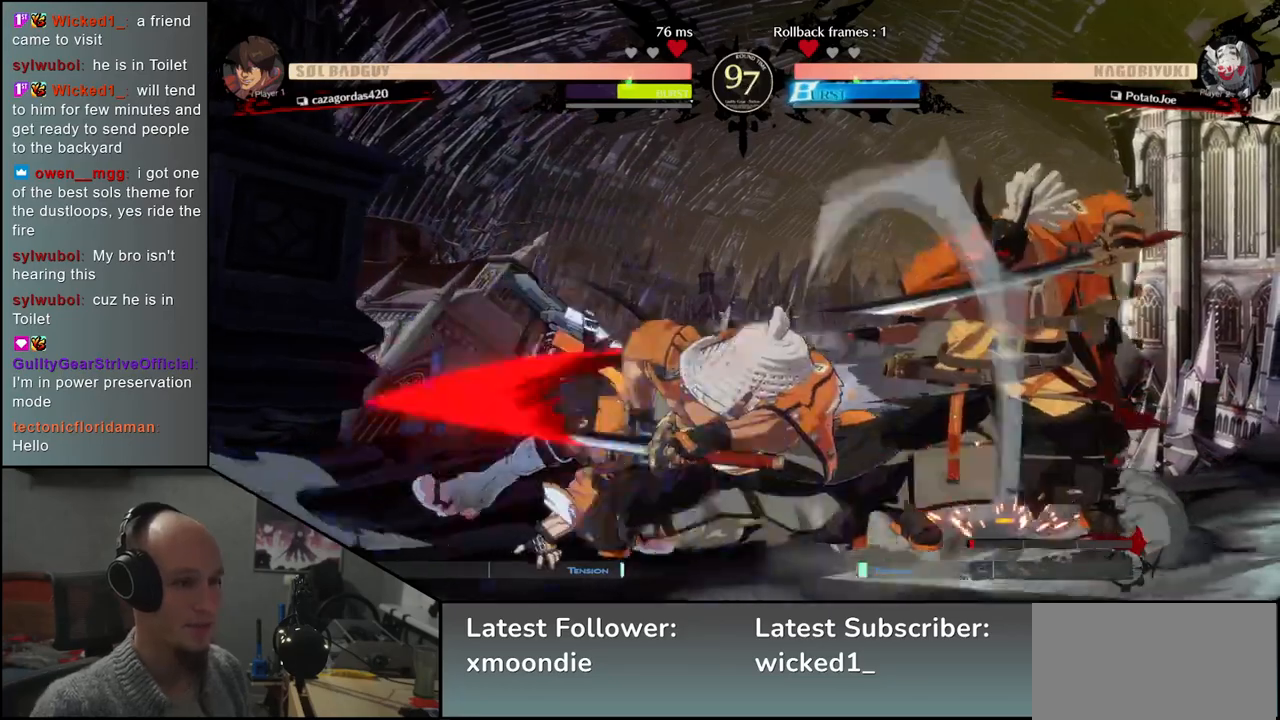
{"buttons": [], "left_stick": "center", "events": [[33, "L2", "up"], [50, "left_stick", "center"], [150, "TRIANGLE", "down"], [233, "TRIANGLE", "up"], [350, "TRIANGLE", "down"], [450, "TRIANGLE", "up"]]}
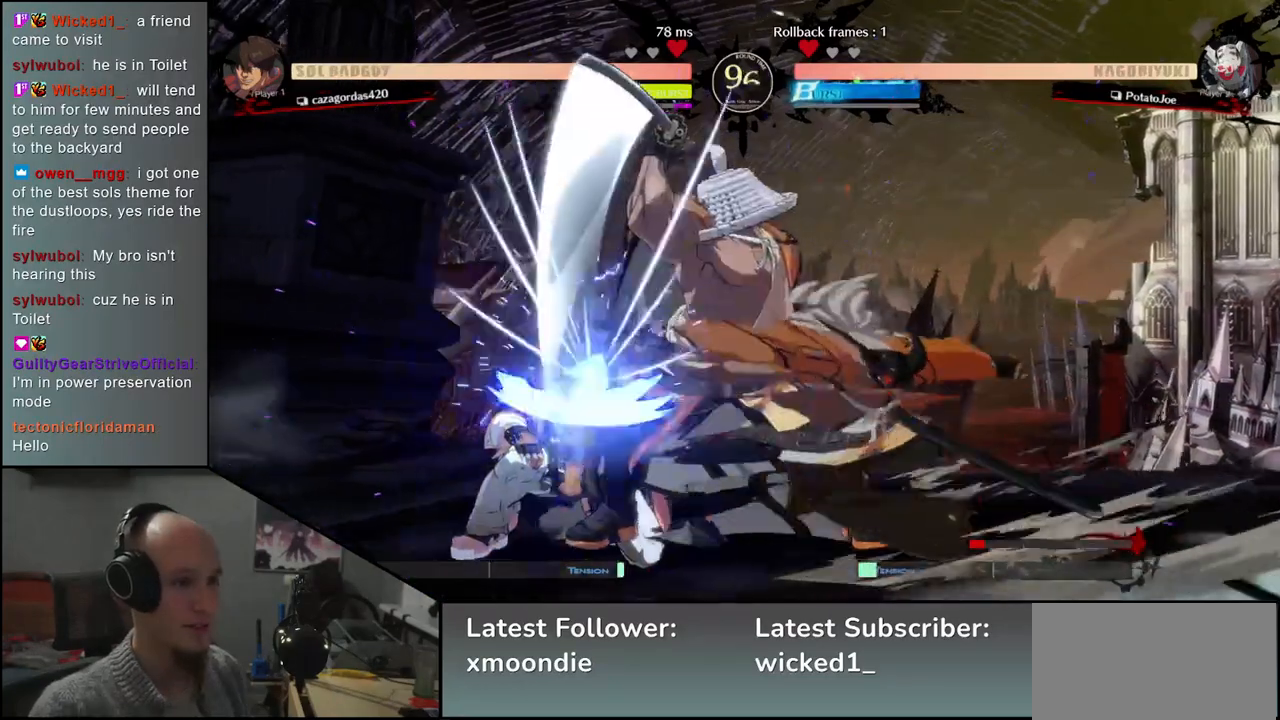
{"buttons": ["TRIANGLE"], "left_stick": "center", "events": [[67, "TRIANGLE", "down"], [150, "TRIANGLE", "up"], [267, "TRIANGLE", "down"], [367, "TRIANGLE", "up"], [483, "TRIANGLE", "down"]]}
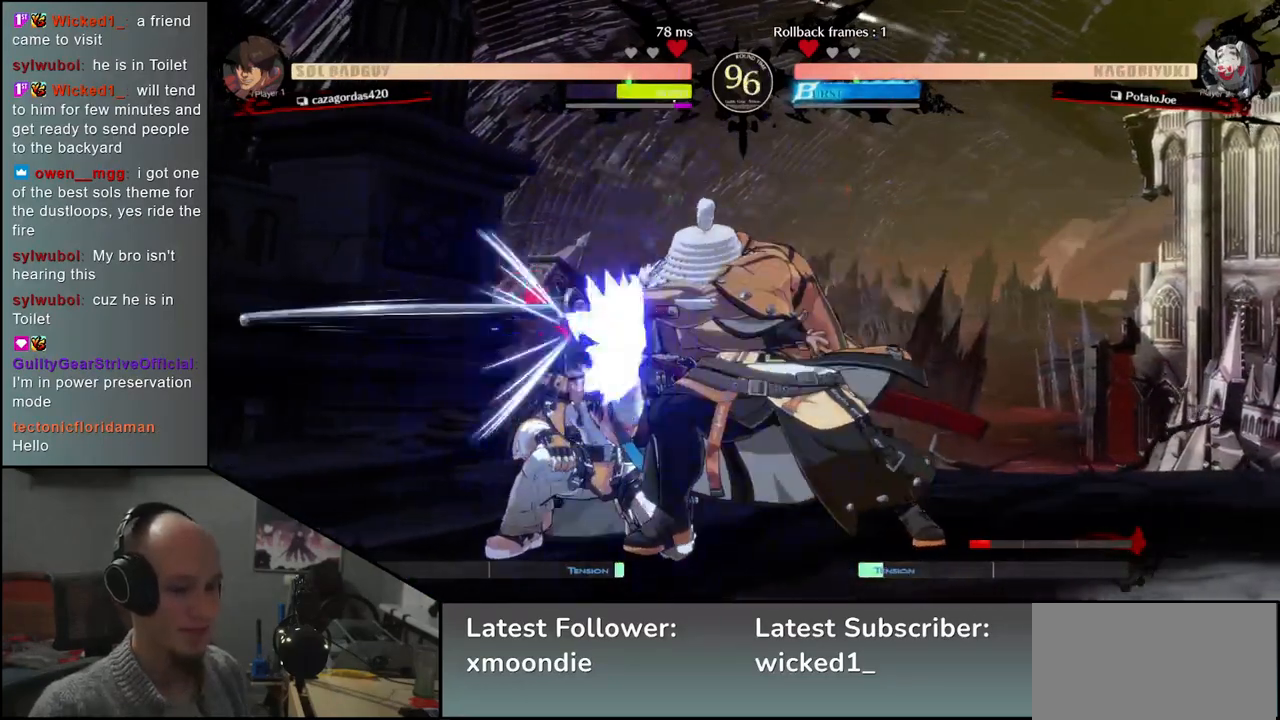
{"buttons": [], "left_stick": "down", "events": [[83, "TRIANGLE", "up"], [317, "left_stick", "left"], [450, "left_stick", "down"]]}
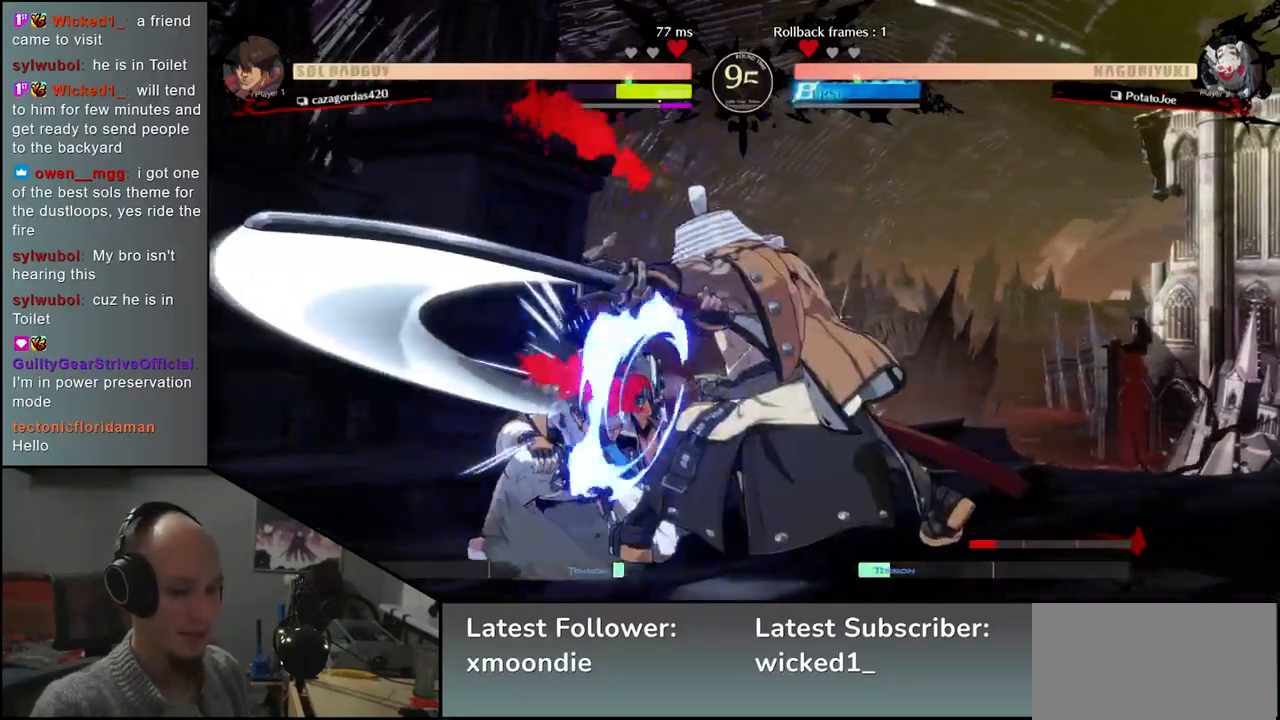
{"buttons": [], "left_stick": "center", "events": [[17, "left_stick", "right"], [33, "L2", "down"], [100, "left_stick", "left"], [117, "L2", "up"], [317, "TRIANGLE", "down"], [400, "TRIANGLE", "up"], [417, "left_stick", "center"]]}
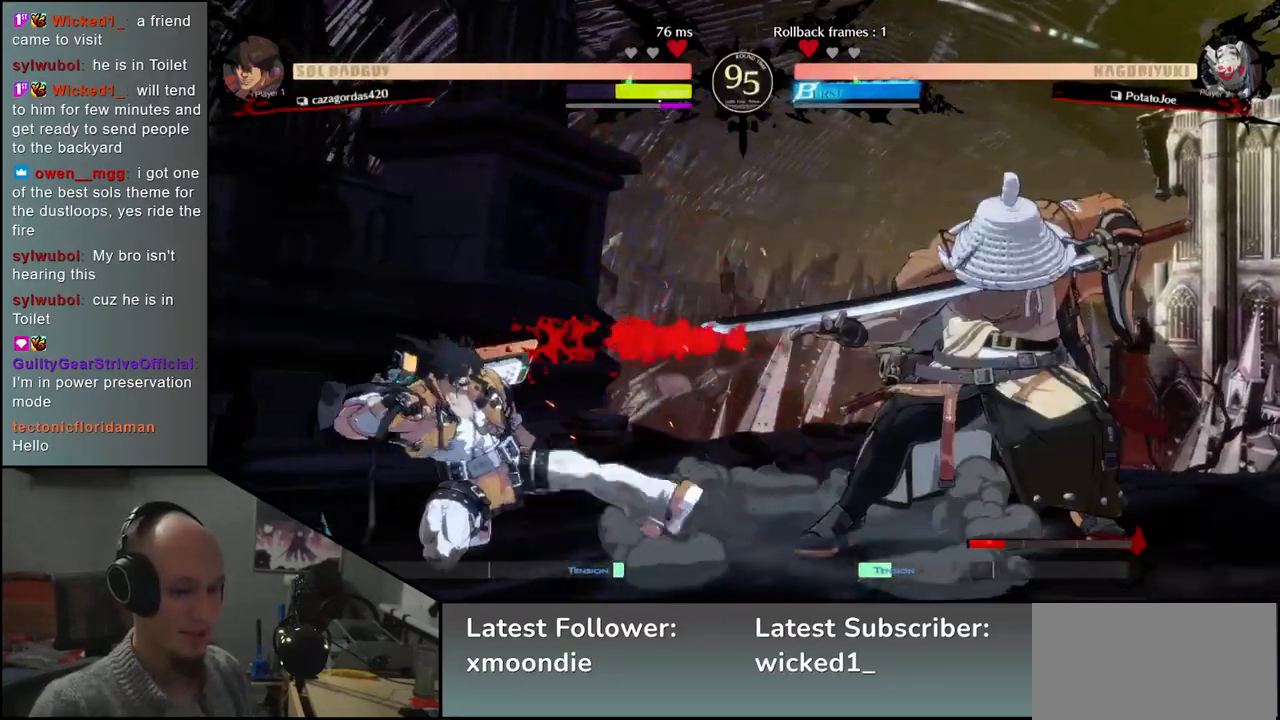
{"buttons": ["TRIANGLE"], "left_stick": "center", "events": [[33, "TRIANGLE", "down"], [133, "TRIANGLE", "up"], [250, "TRIANGLE", "down"], [333, "TRIANGLE", "up"], [450, "TRIANGLE", "down"]]}
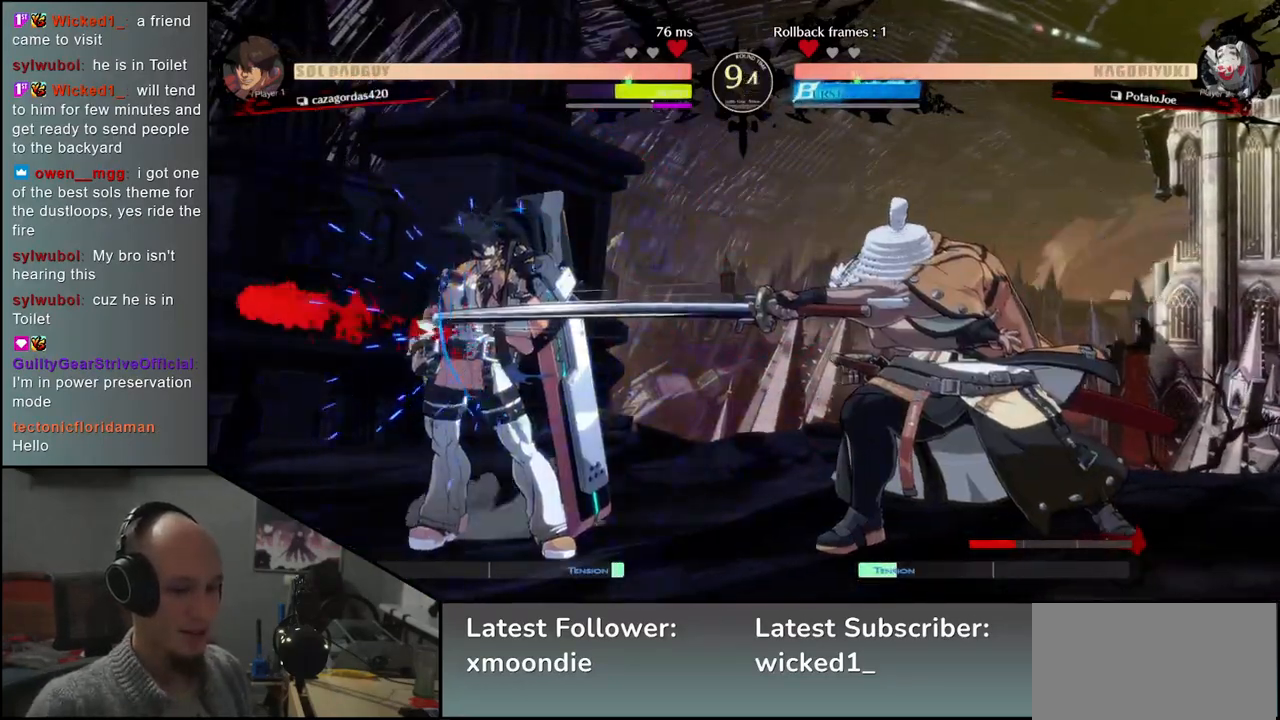
{"buttons": [], "left_stick": "right", "events": [[50, "TRIANGLE", "up"], [350, "left_stick", "left"], [433, "left_stick", "down"], [483, "left_stick", "right"]]}
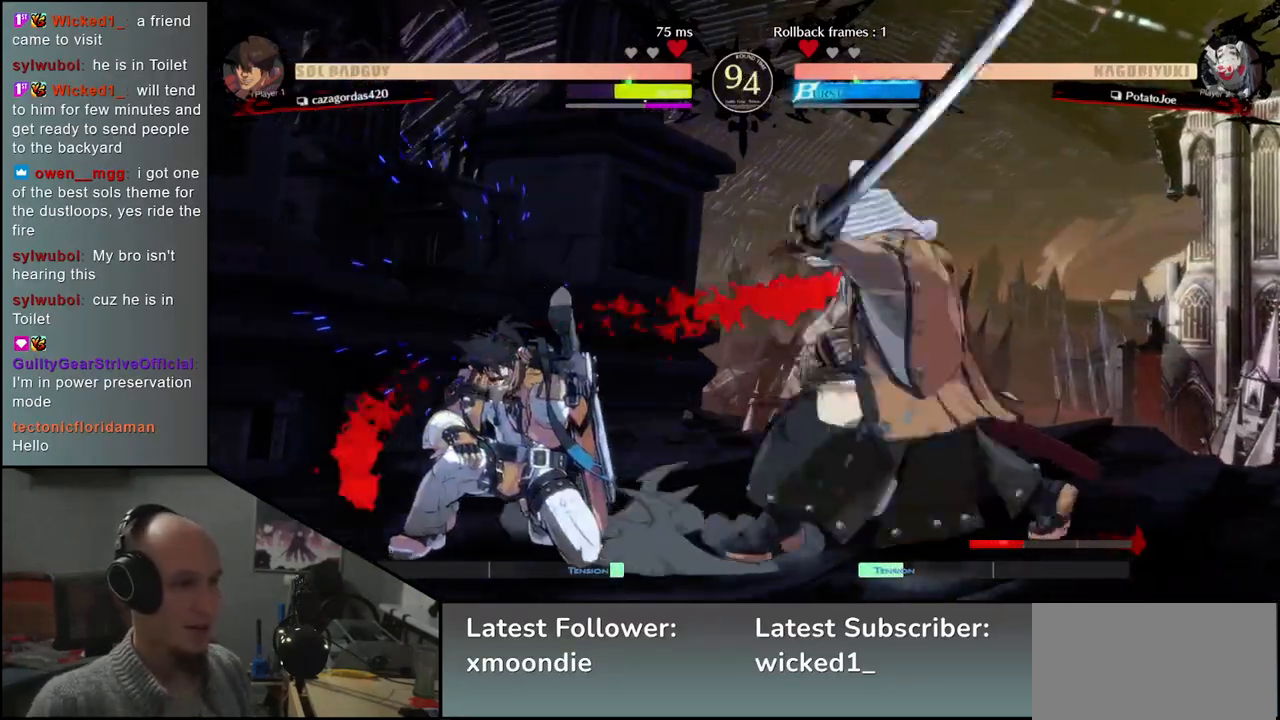
{"buttons": ["TRIANGLE"], "left_stick": "center", "events": [[33, "L2", "down"], [100, "L2", "up"], [100, "left_stick", "left"], [283, "TRIANGLE", "down"], [400, "TRIANGLE", "up"], [483, "left_stick", "center"], [500, "TRIANGLE", "down"]]}
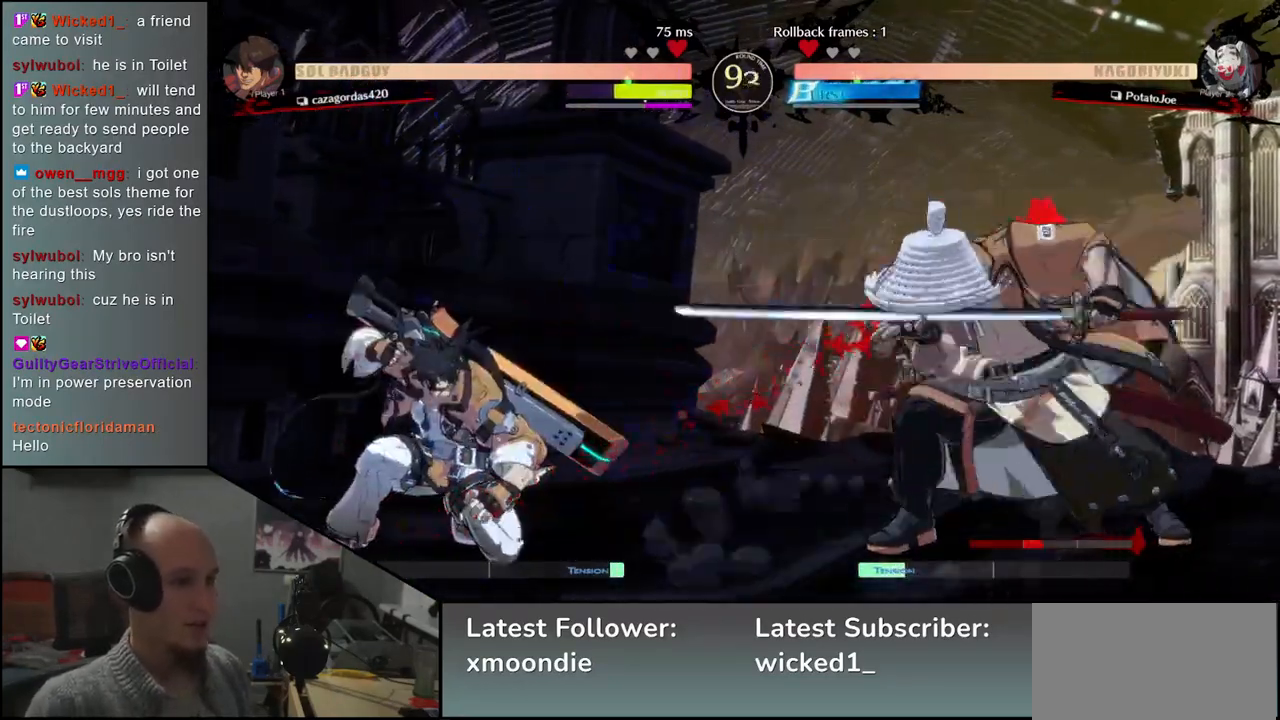
{"buttons": [], "left_stick": "center", "events": [[100, "TRIANGLE", "up"], [233, "TRIANGLE", "down"], [317, "TRIANGLE", "up"]]}
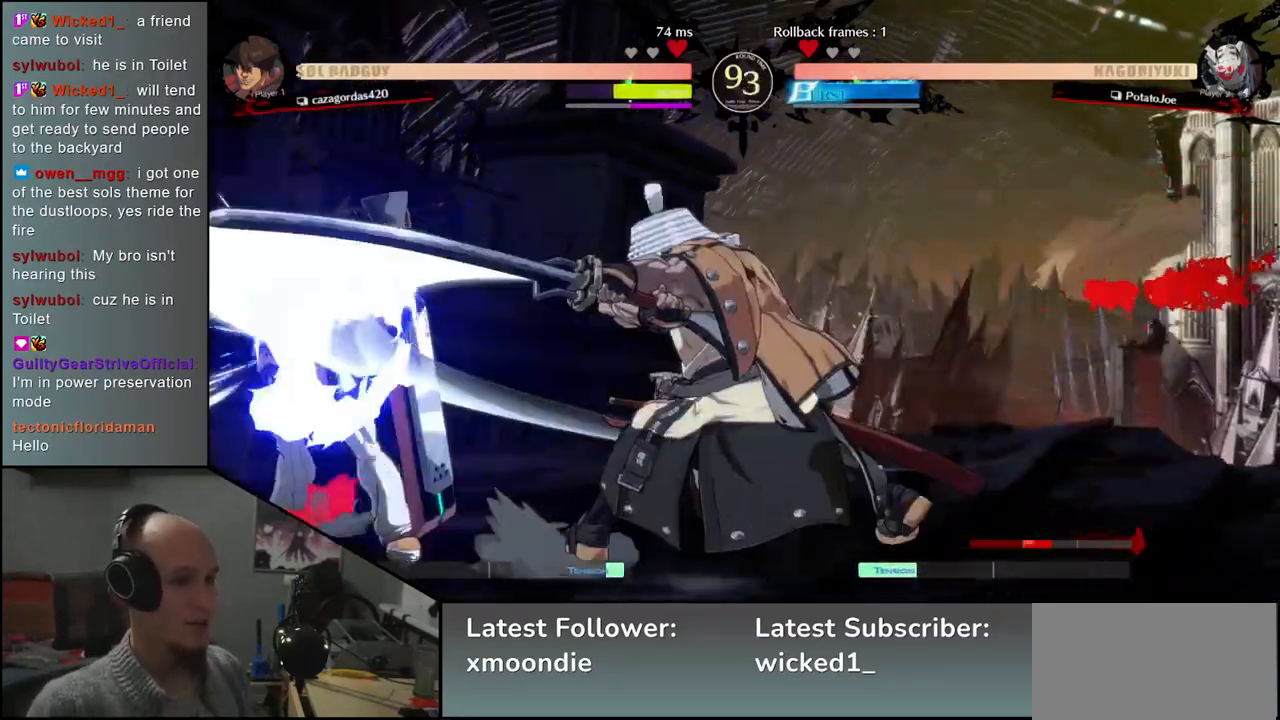
{"buttons": [], "left_stick": "down", "events": [[250, "left_stick", "down"], [300, "L2", "down"], [333, "L2", "up"], [450, "L2", "down"], [483, "L2", "up"]]}
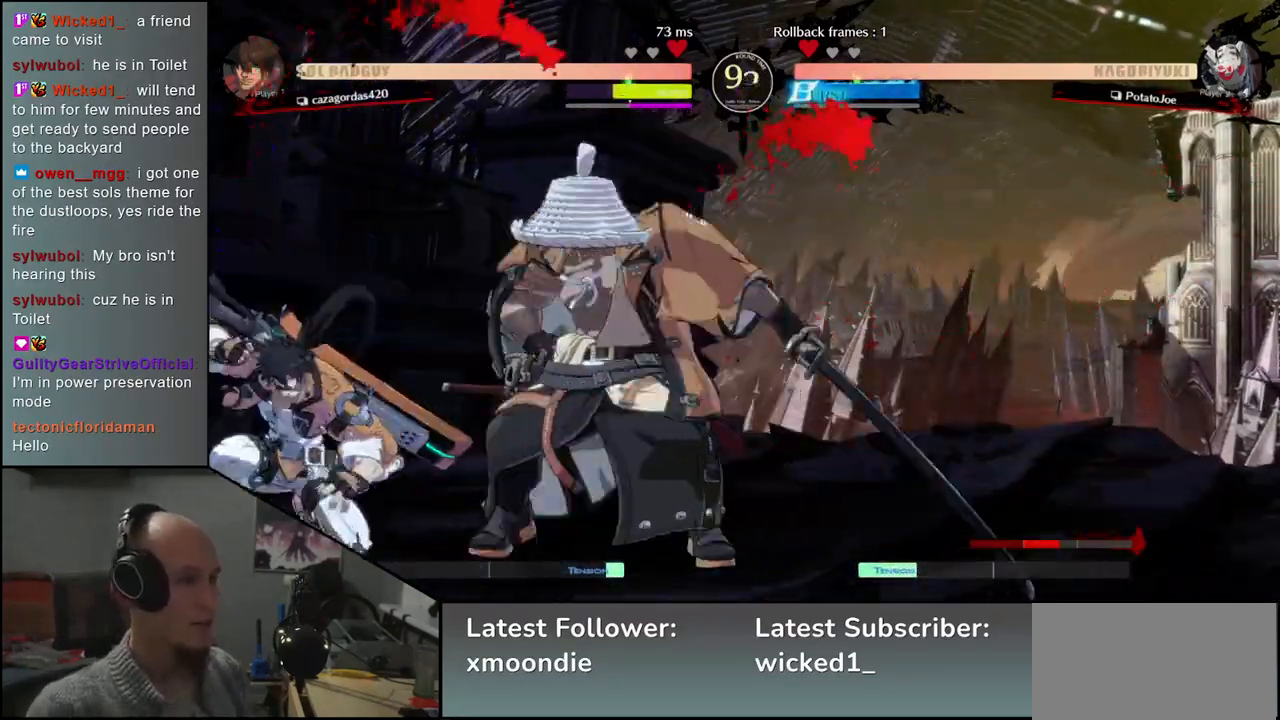
{"buttons": [], "left_stick": "left", "events": [[67, "L2", "down"], [150, "L2", "up"], [250, "L1", "down"], [333, "L1", "up"], [433, "left_stick", "left"]]}
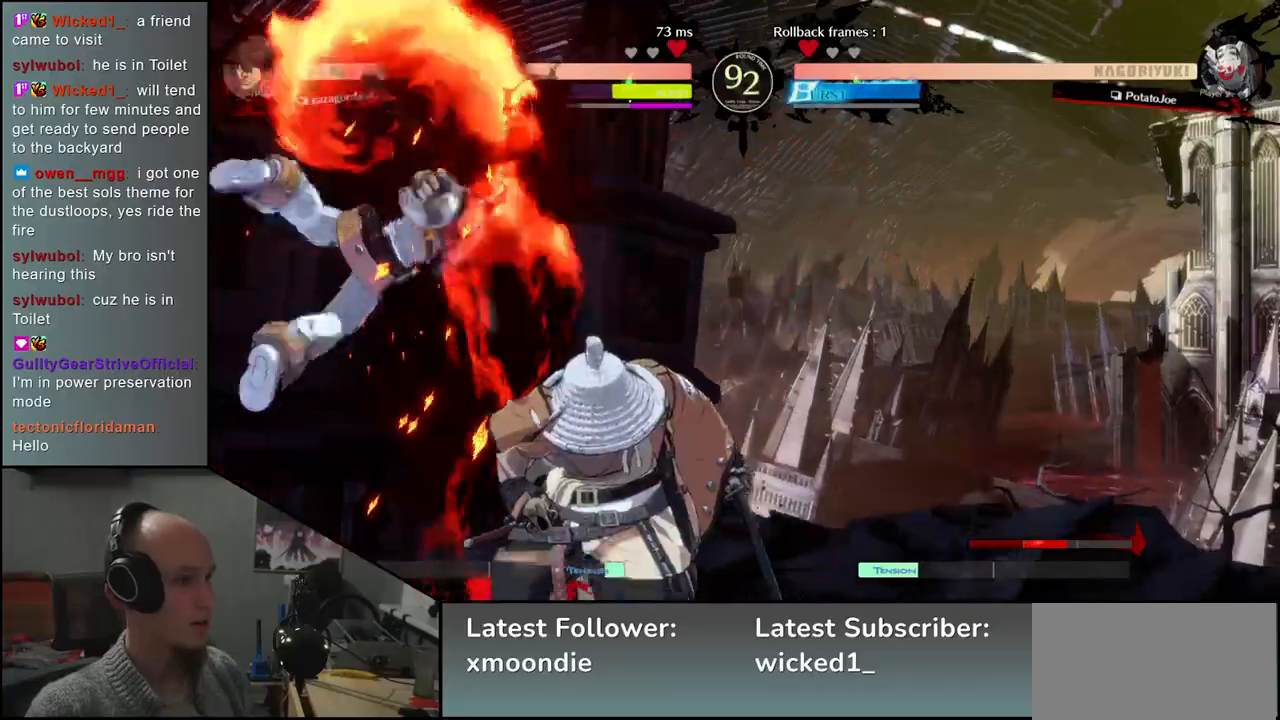
{"buttons": ["L2"], "left_stick": "down-right", "events": [[33, "left_stick", "right"], [450, "L2", "down"], [483, "left_stick", "down-right"]]}
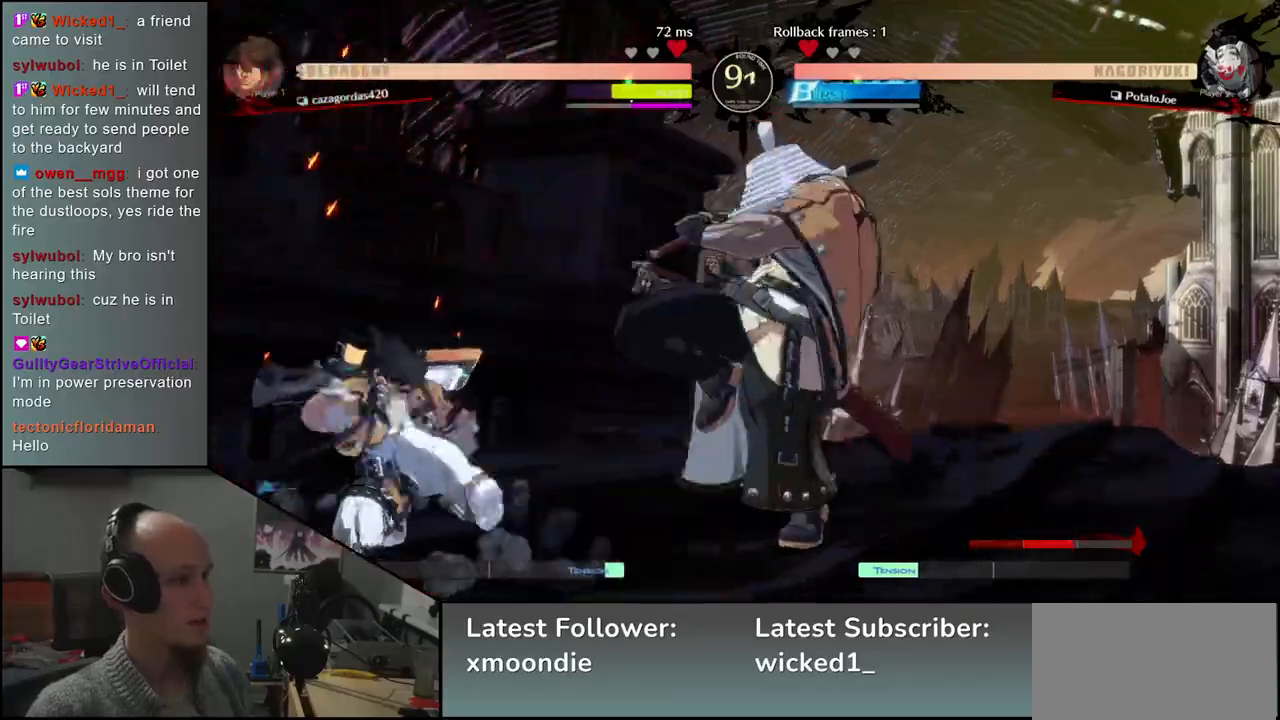
{"buttons": [], "left_stick": "down-right", "events": [[33, "L2", "up"], [200, "TRIANGLE", "down"], [283, "TRIANGLE", "up"], [283, "left_stick", "center"], [417, "left_stick", "down-right"]]}
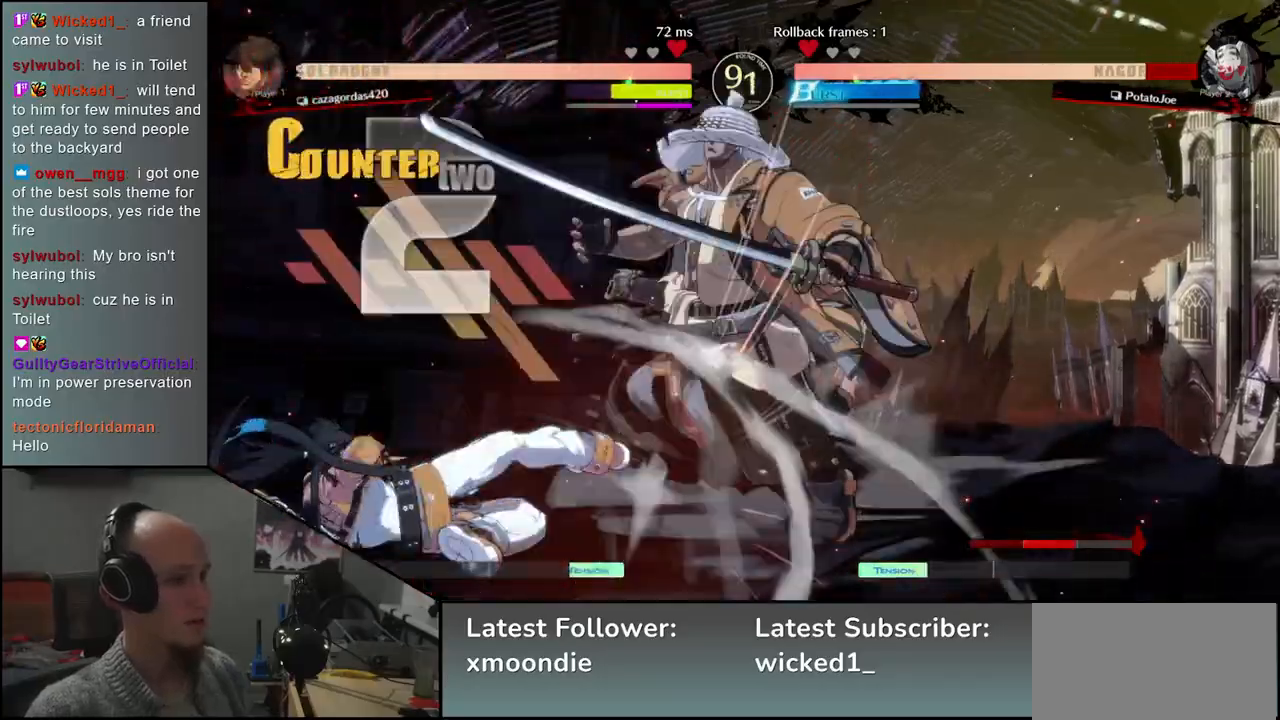
{"buttons": [], "left_stick": "down-right", "events": []}
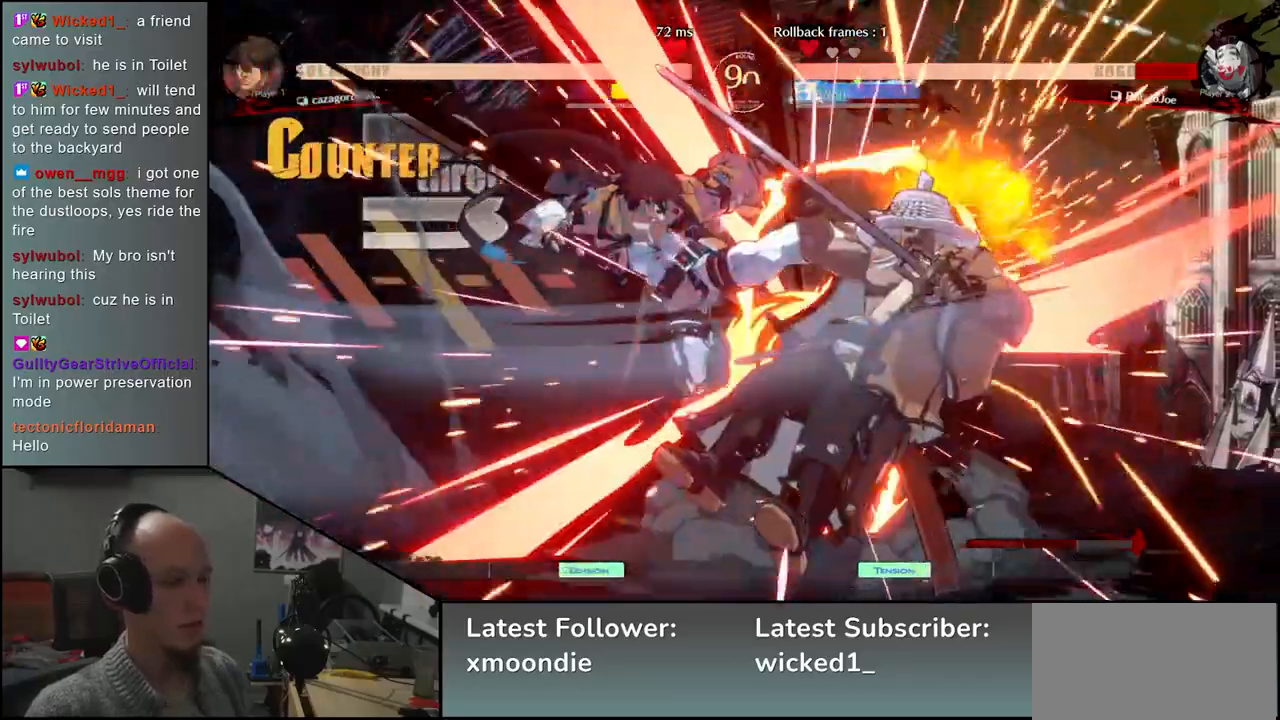
{"buttons": [], "left_stick": "down-right", "events": []}
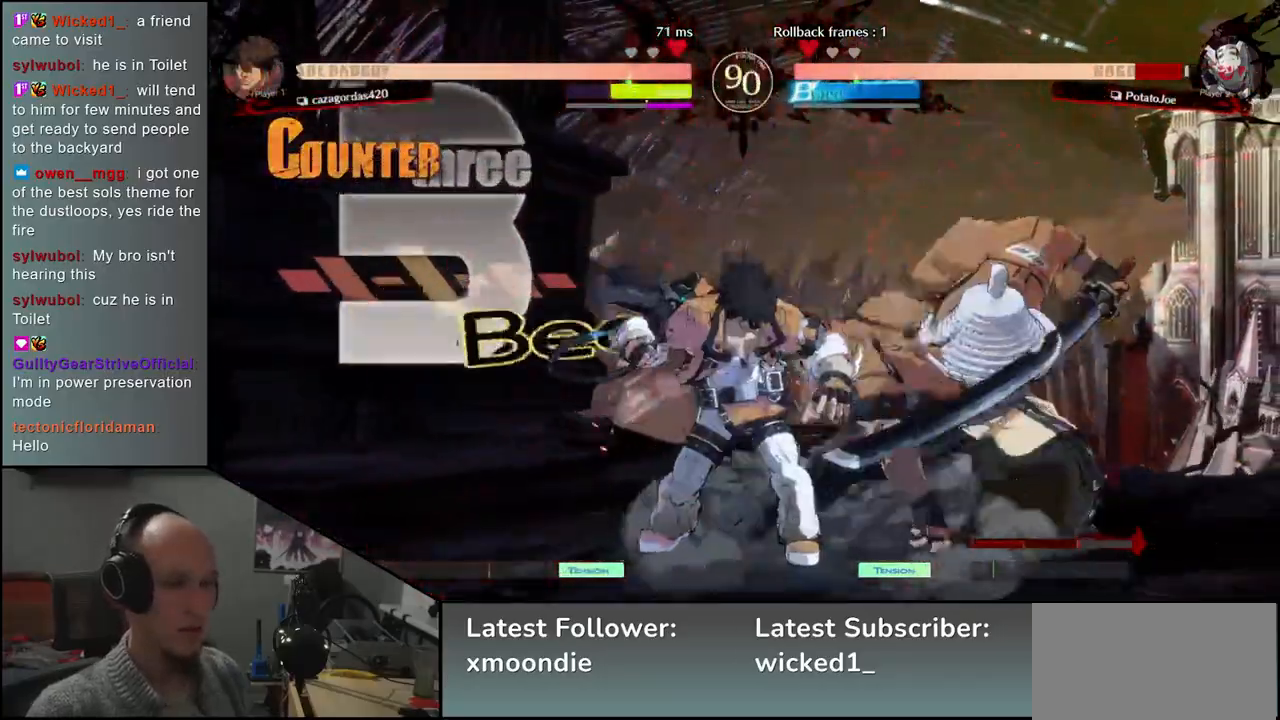
{"buttons": [], "left_stick": "down-right", "events": []}
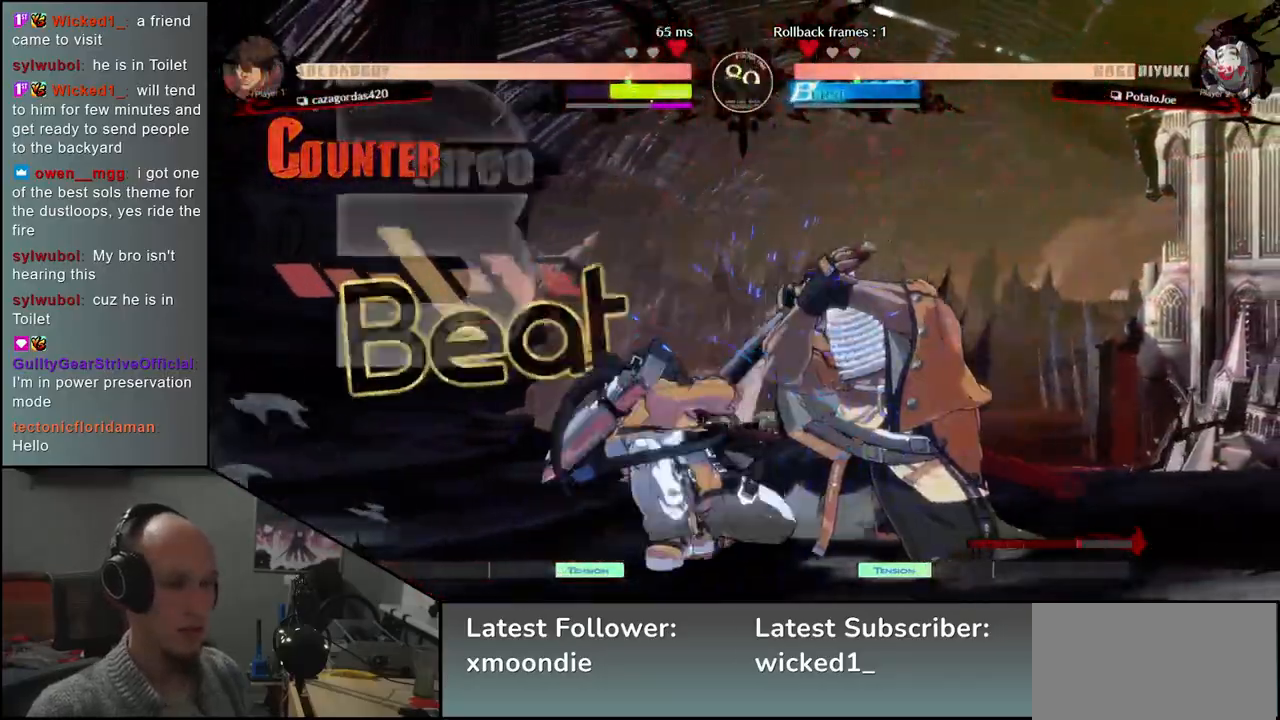
{"buttons": [], "left_stick": "center", "events": [[267, "left_stick", "down"], [367, "left_stick", "right"], [400, "L1", "down"], [483, "L1", "up"], [483, "left_stick", "center"]]}
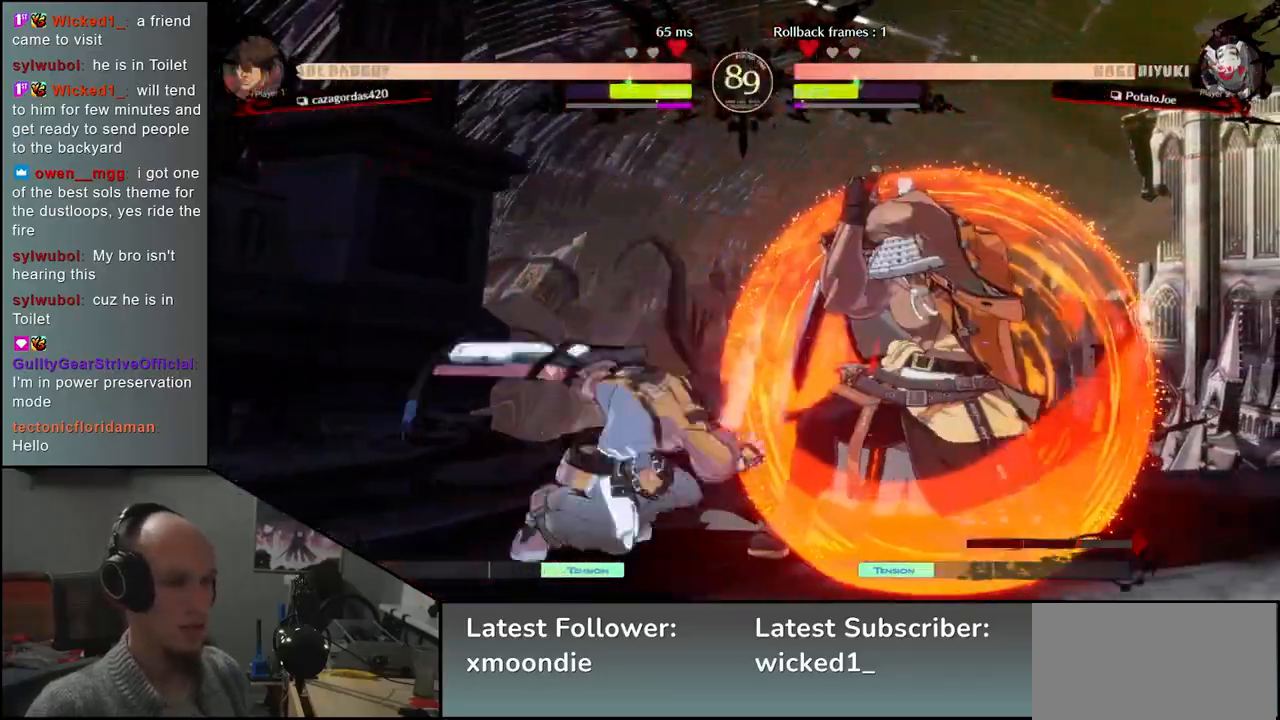
{"buttons": [], "left_stick": "right", "events": [[450, "left_stick", "right"]]}
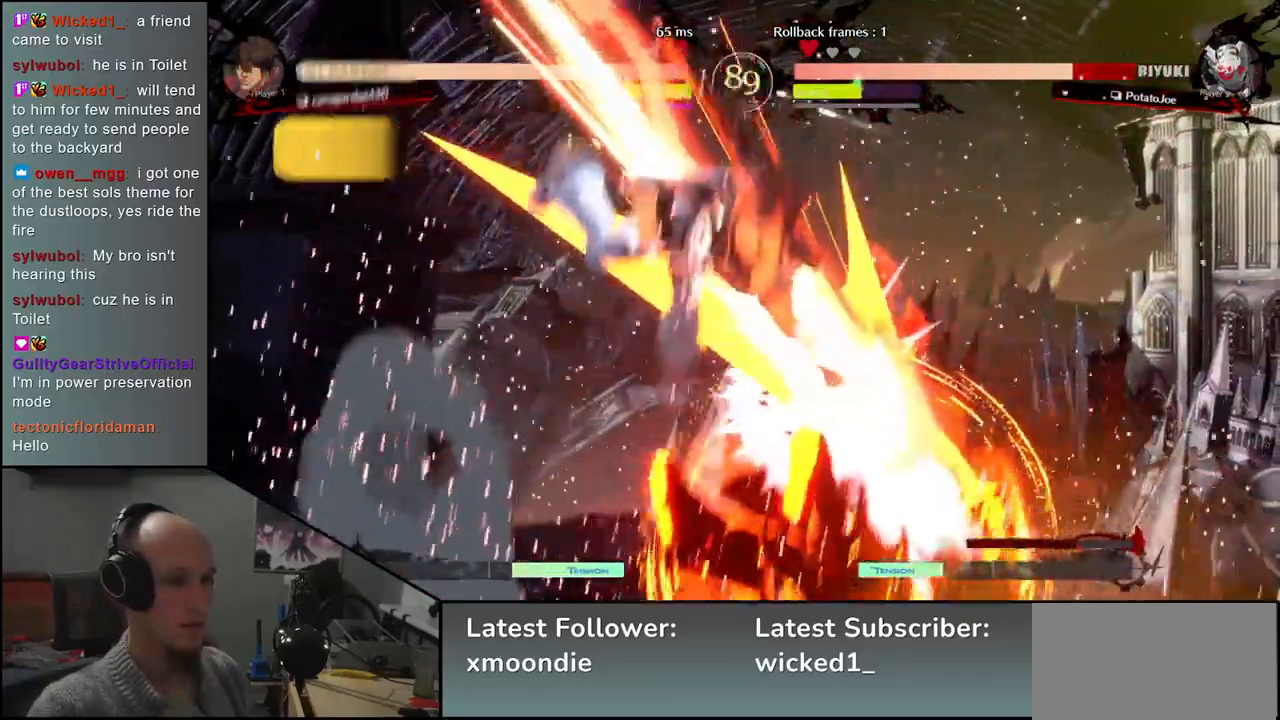
{"buttons": [], "left_stick": "down-right", "events": [[317, "left_stick", "down-right"]]}
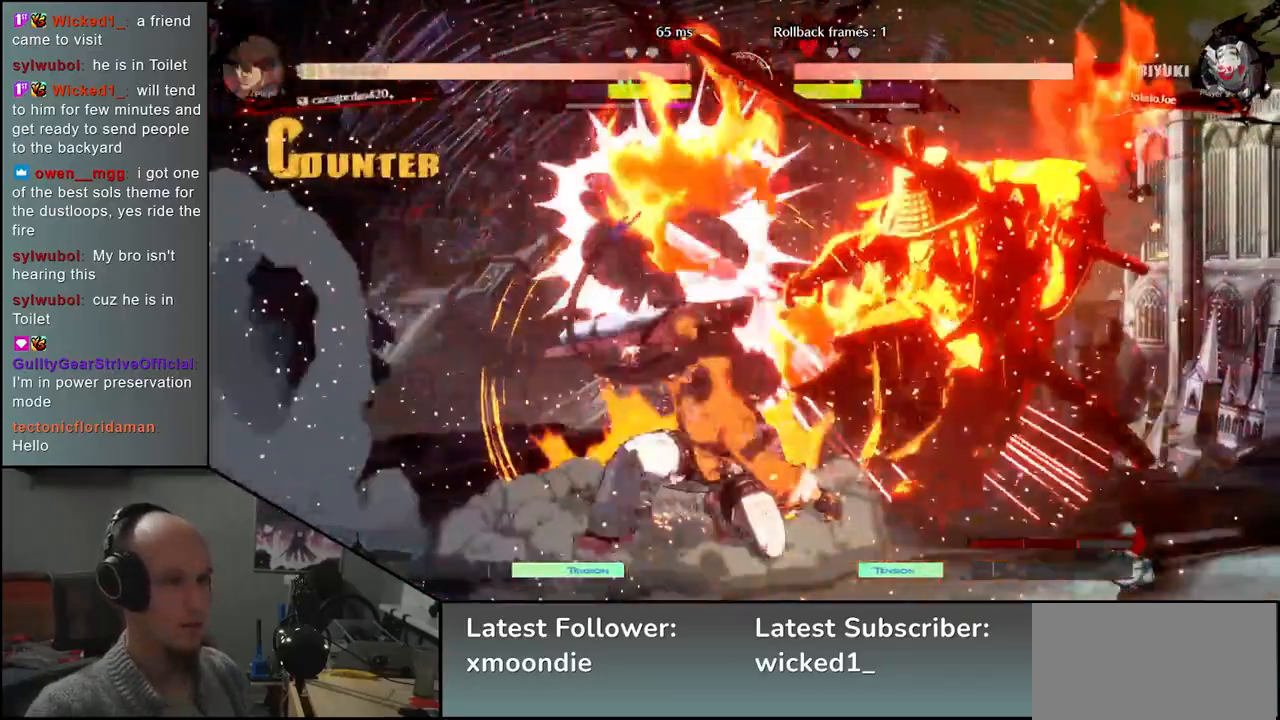
{"buttons": [], "left_stick": "down-right", "events": []}
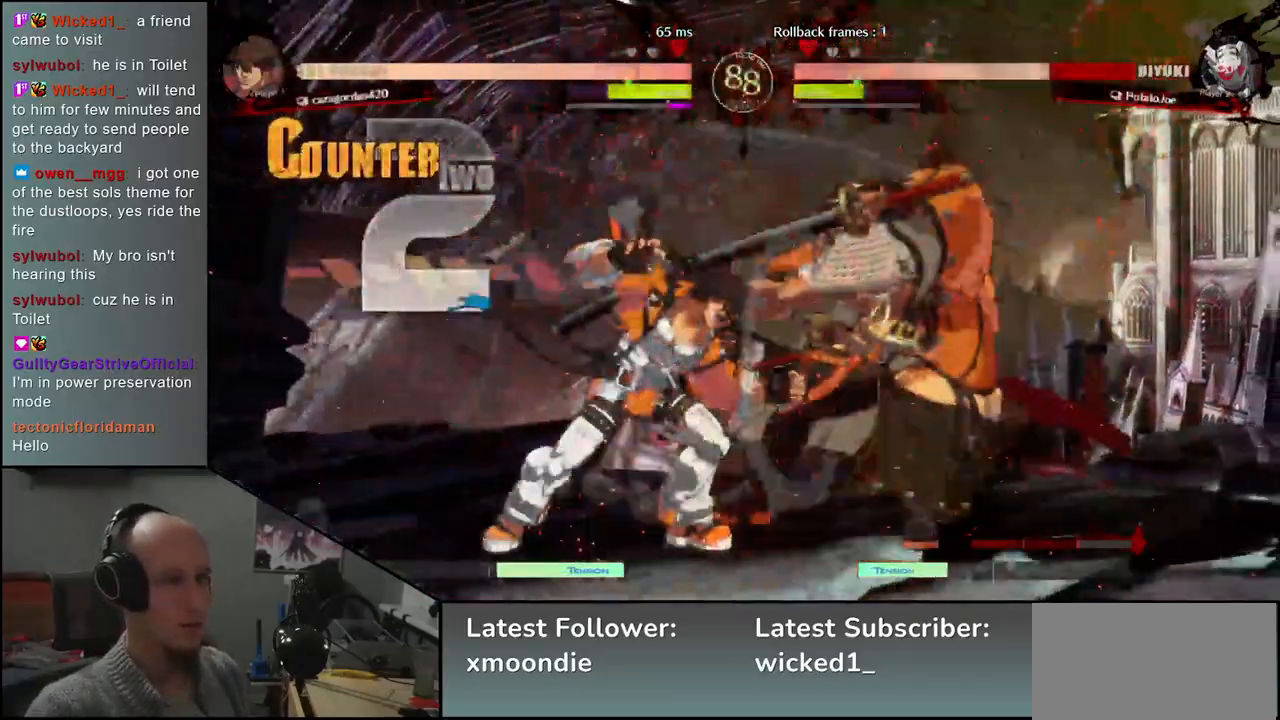
{"buttons": [], "left_stick": "down-left", "events": [[483, "left_stick", "down-left"]]}
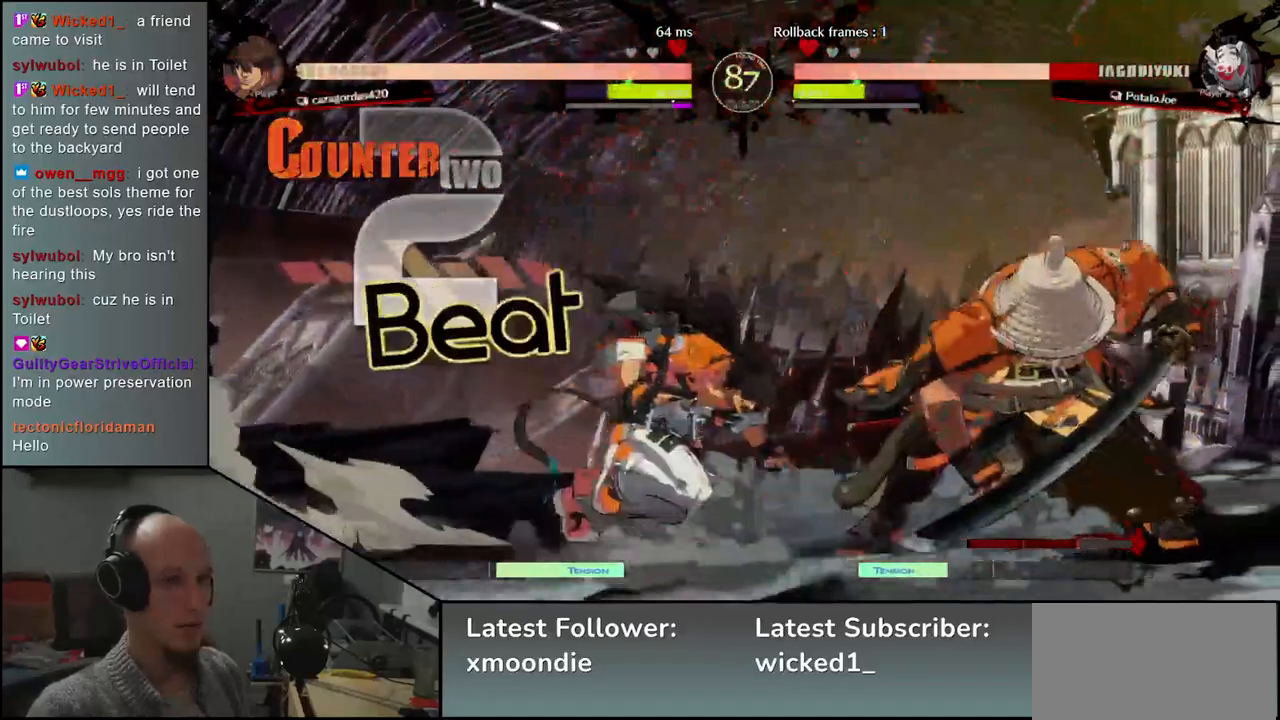
{"buttons": [], "left_stick": "down-right", "events": [[17, "R1", "down"], [17, "left_stick", "left"], [83, "R1", "up"], [183, "R1", "down"], [233, "R1", "up"], [317, "R1", "down"], [400, "R1", "up"], [400, "left_stick", "down"], [450, "left_stick", "down-right"]]}
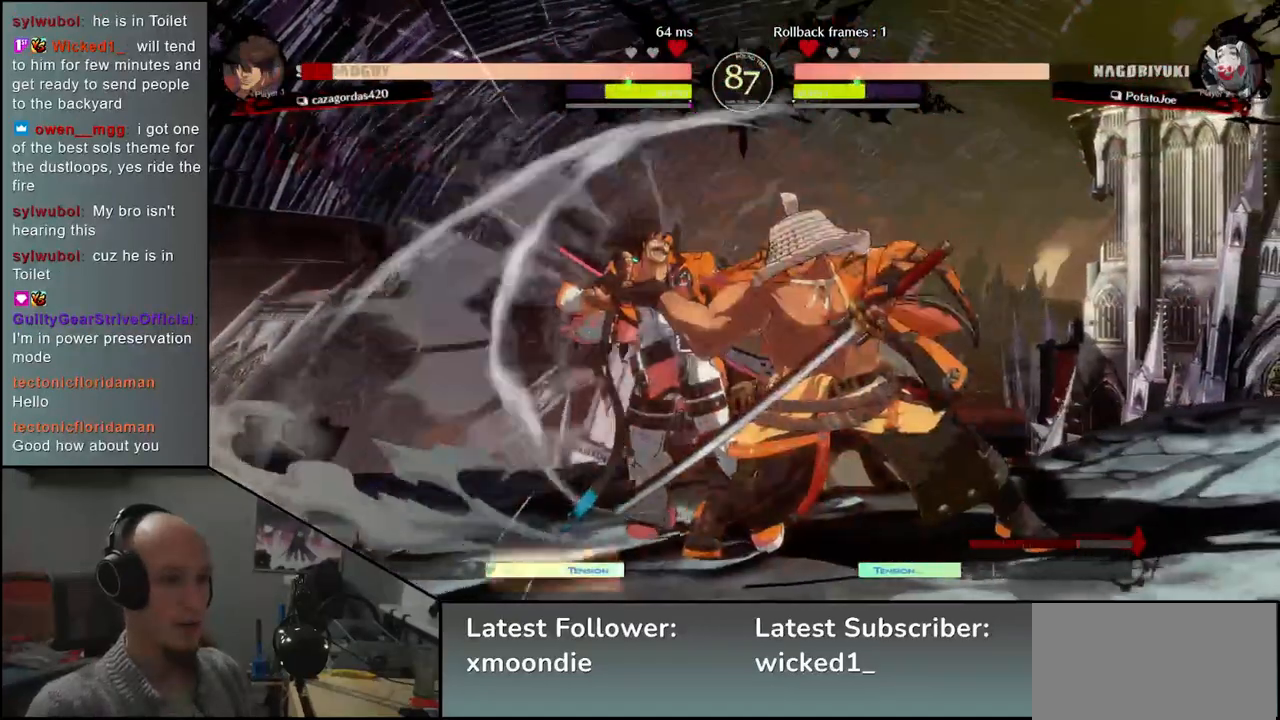
{"buttons": [], "left_stick": "down", "events": [[200, "TRIANGLE", "down"], [283, "TRIANGLE", "up"], [283, "left_stick", "down"], [400, "TRIANGLE", "down"], [483, "TRIANGLE", "up"]]}
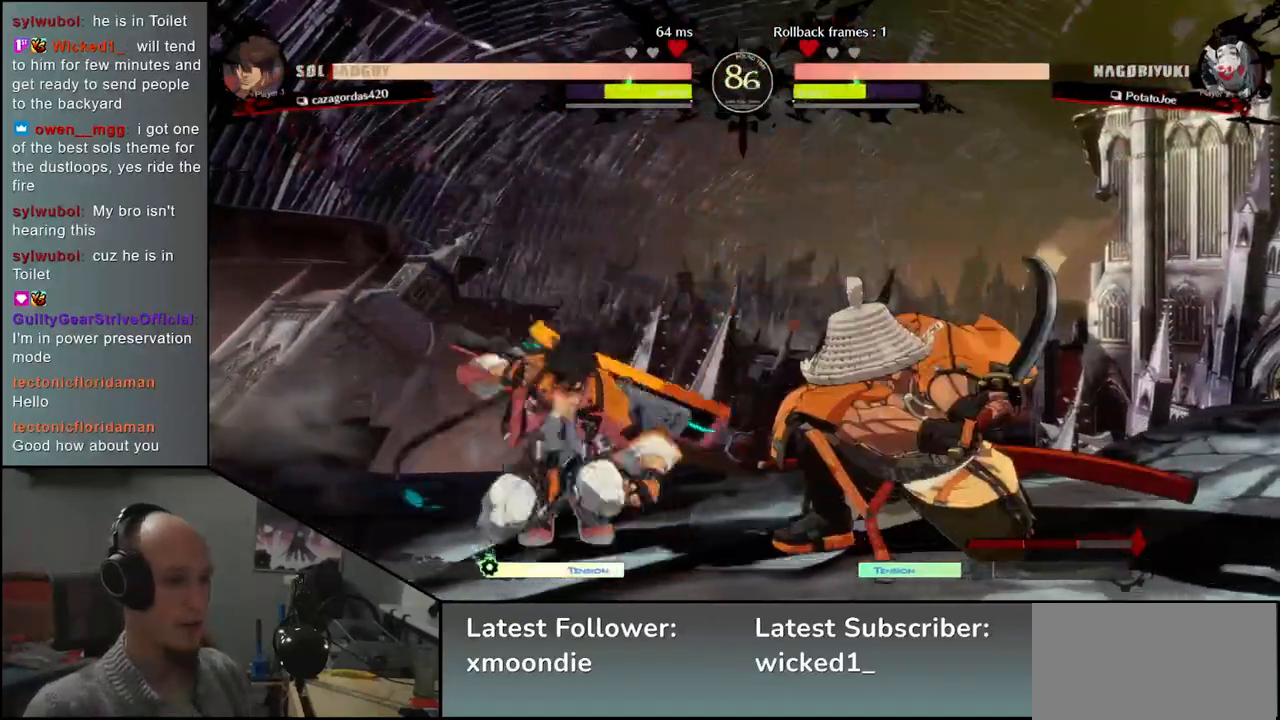
{"buttons": [], "left_stick": "right", "events": [[33, "TRIANGLE", "down"], [117, "TRIANGLE", "up"], [233, "left_stick", "center"], [283, "SQUARE", "down"], [367, "SQUARE", "up"], [483, "left_stick", "right"]]}
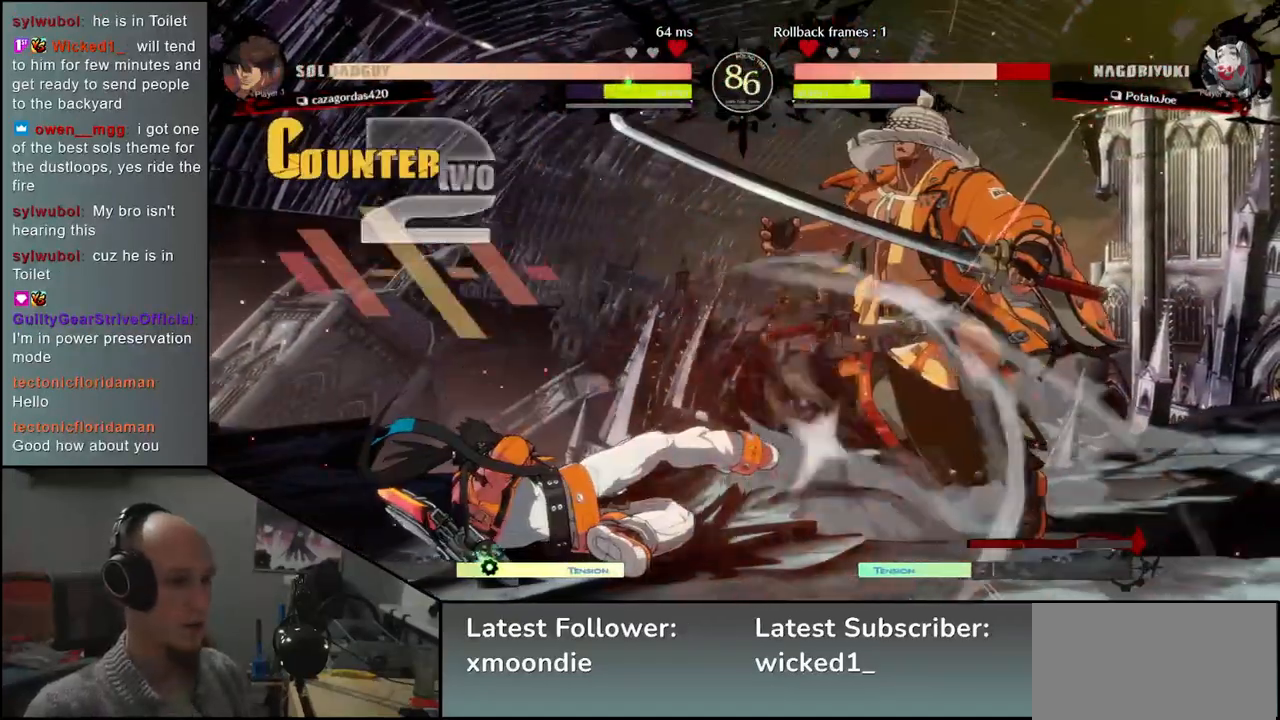
{"buttons": [], "left_stick": "right", "events": []}
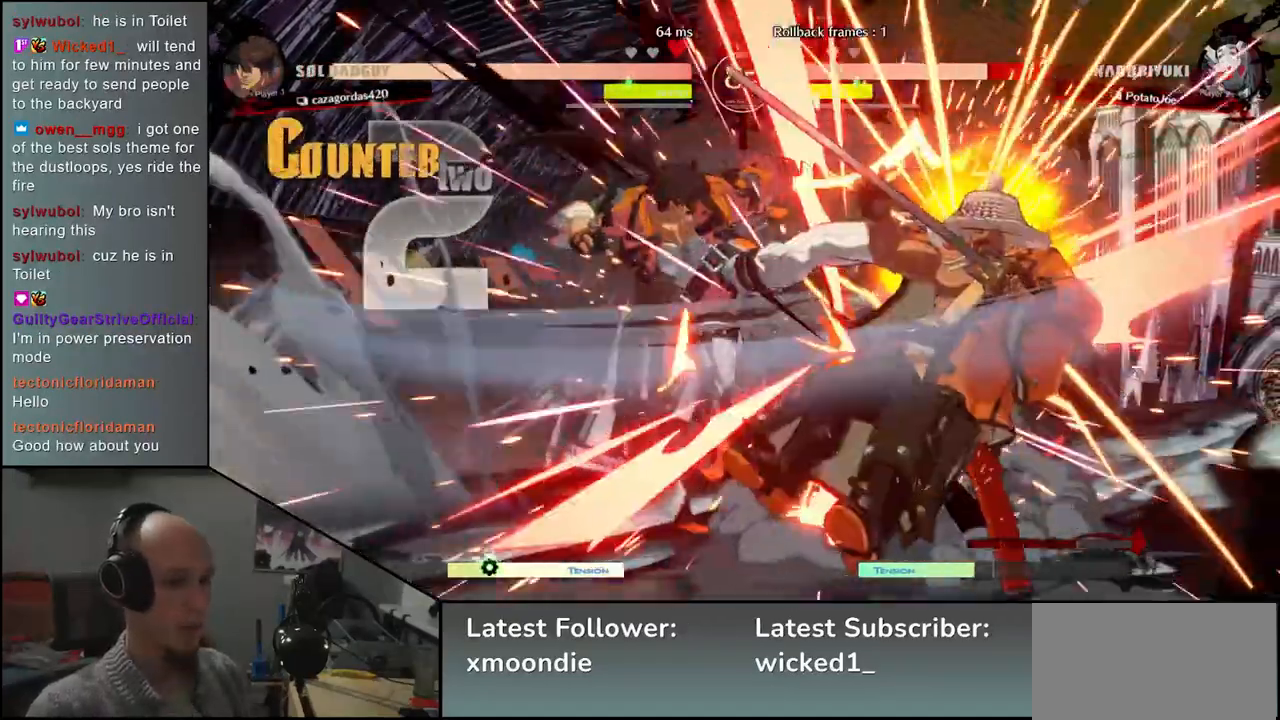
{"buttons": [], "left_stick": "down-right", "events": [[450, "left_stick", "down-right"]]}
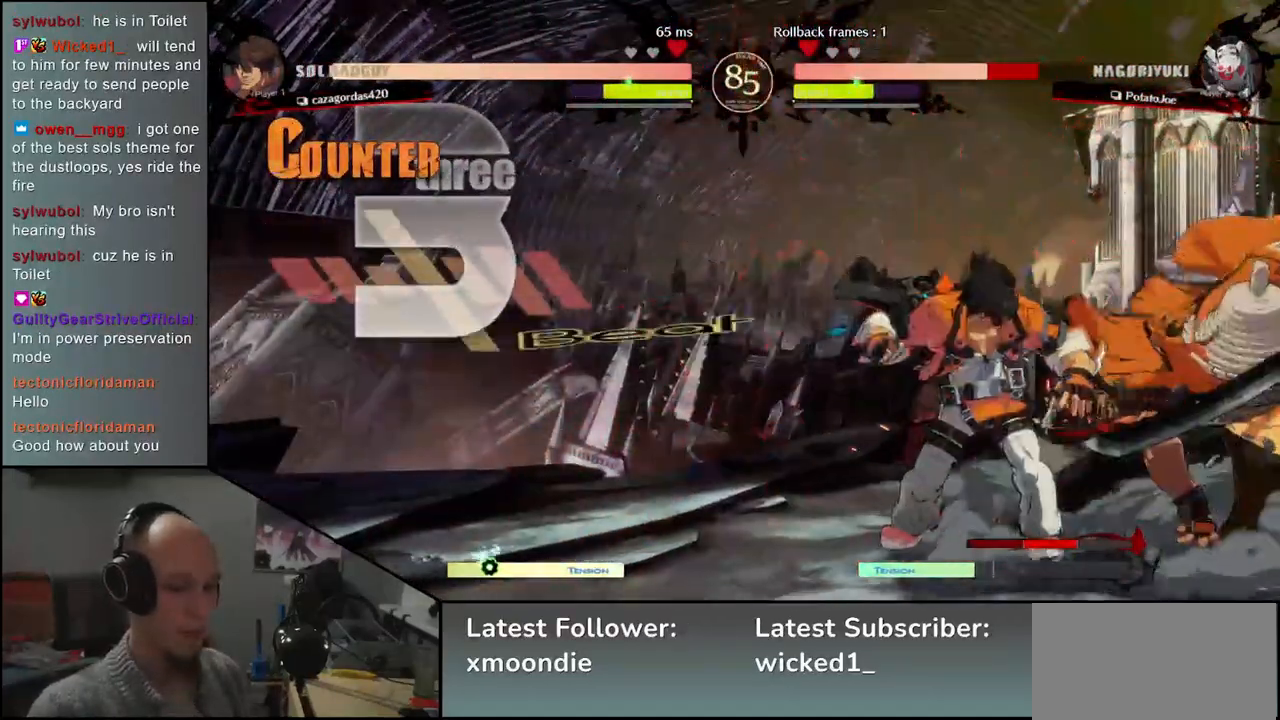
{"buttons": [], "left_stick": "down-right", "events": []}